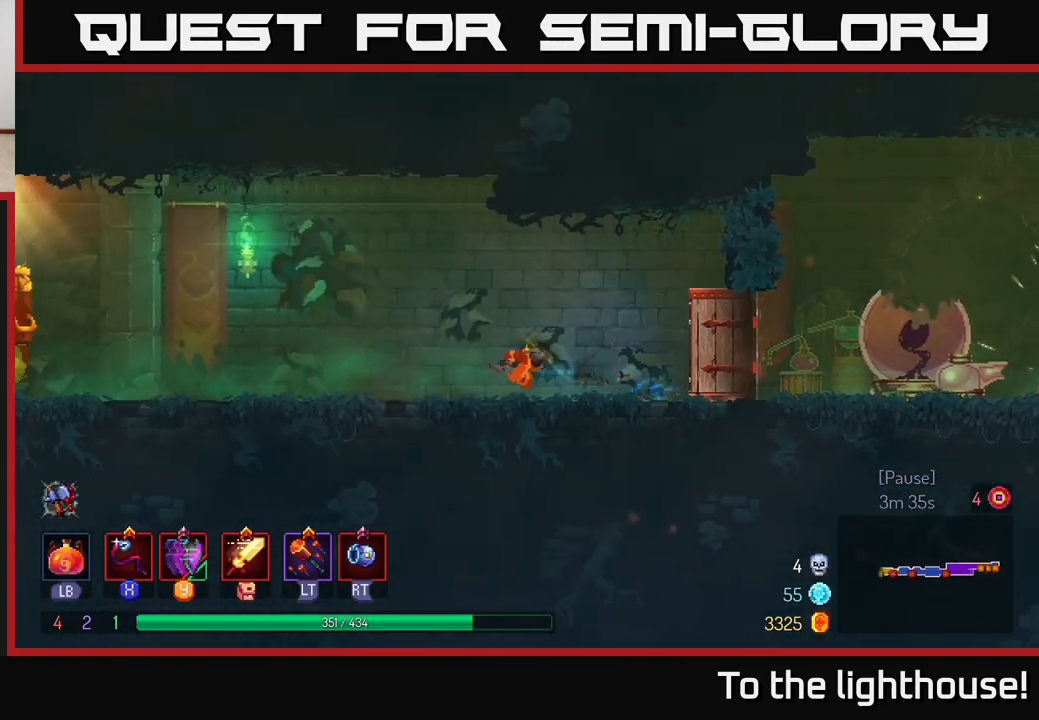
Gameplay with a controller (Xbox layout); each line is a JSON object with the inputs held at the frame after it. "events" lists button and stick changes between this image and that frame as [ms after this image, input, new state], when the widget could be followed in between.
{"buttons": [], "left_stick": "left", "right_stick": "center", "events": [[267, "A", "down"], [333, "A", "up"]]}
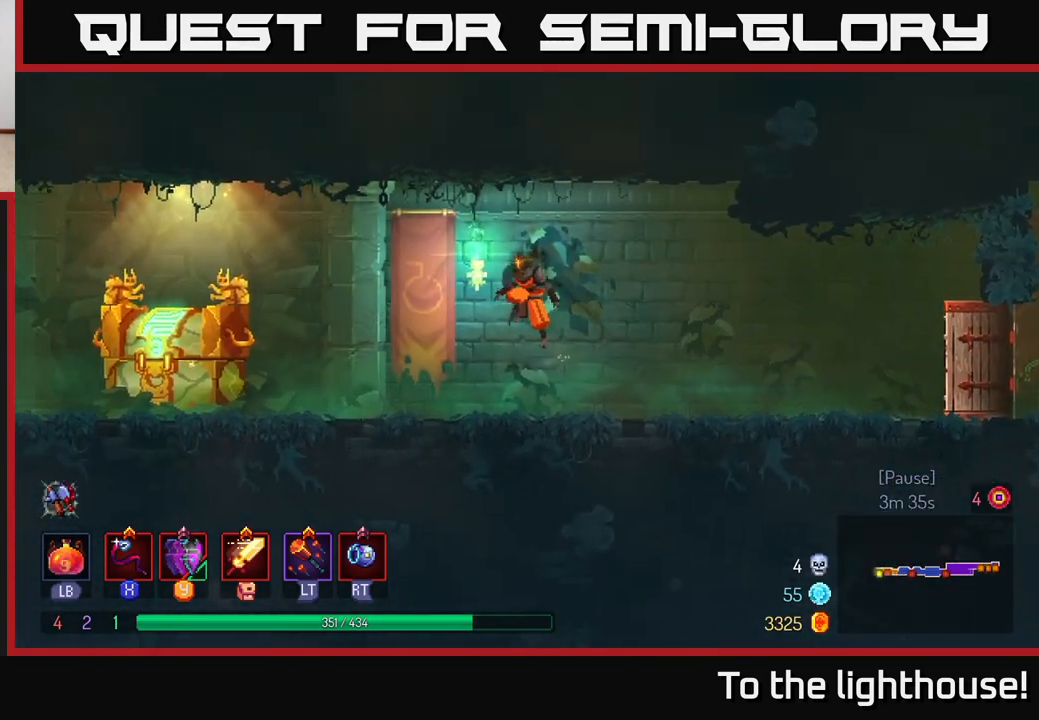
{"buttons": [], "left_stick": "left", "right_stick": "center", "events": [[267, "B", "down"], [483, "B", "up"]]}
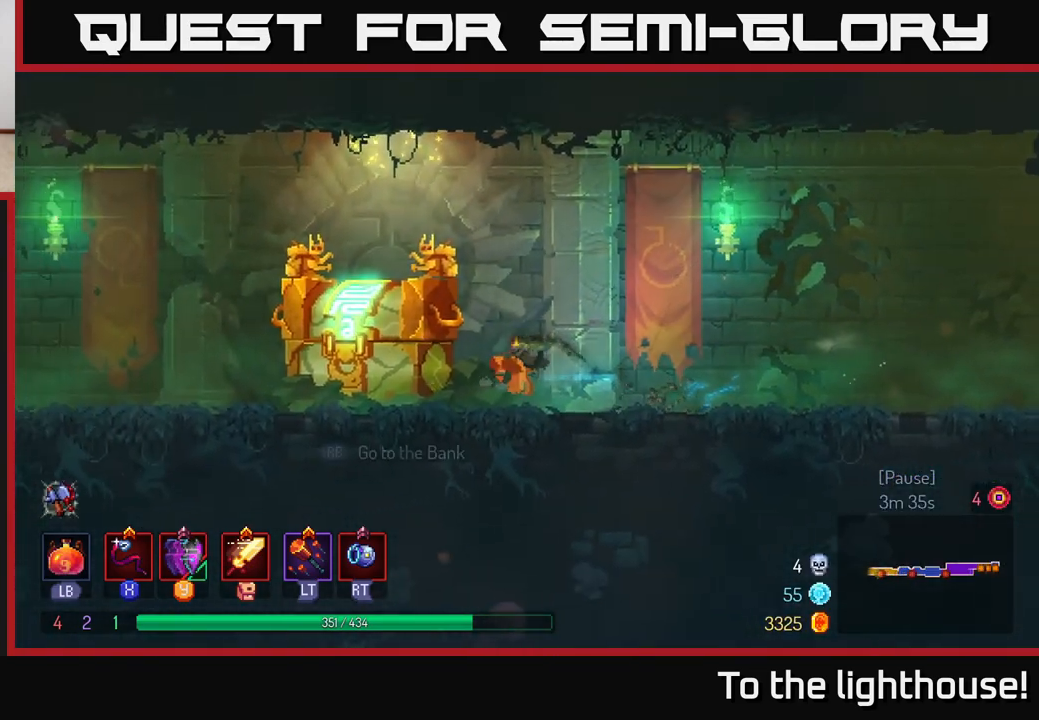
{"buttons": ["A"], "left_stick": "left", "right_stick": "center", "events": [[367, "A", "down"]]}
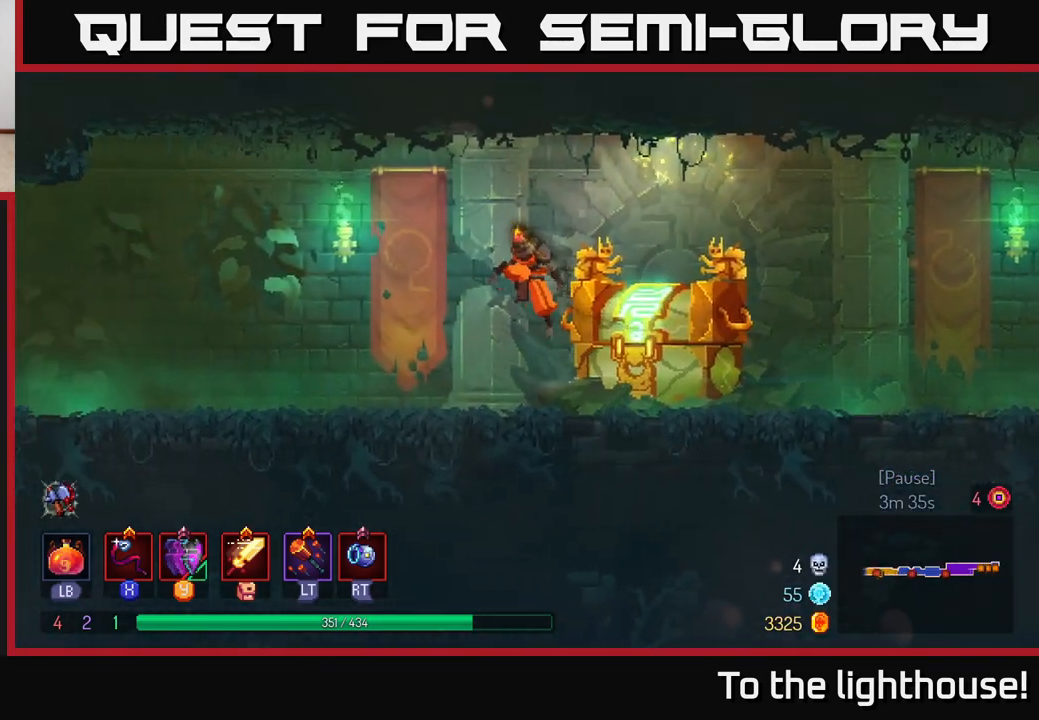
{"buttons": ["B"], "left_stick": "left", "right_stick": "center", "events": [[17, "A", "up"], [450, "B", "down"]]}
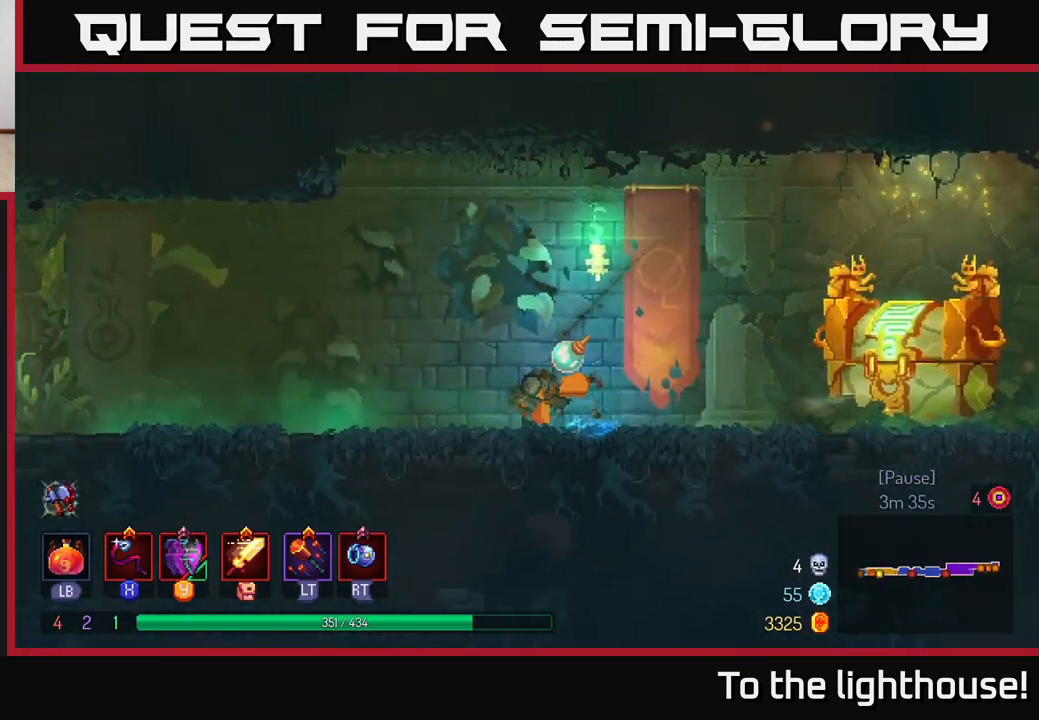
{"buttons": ["A"], "left_stick": "left", "right_stick": "center", "events": [[267, "B", "up"], [500, "A", "down"]]}
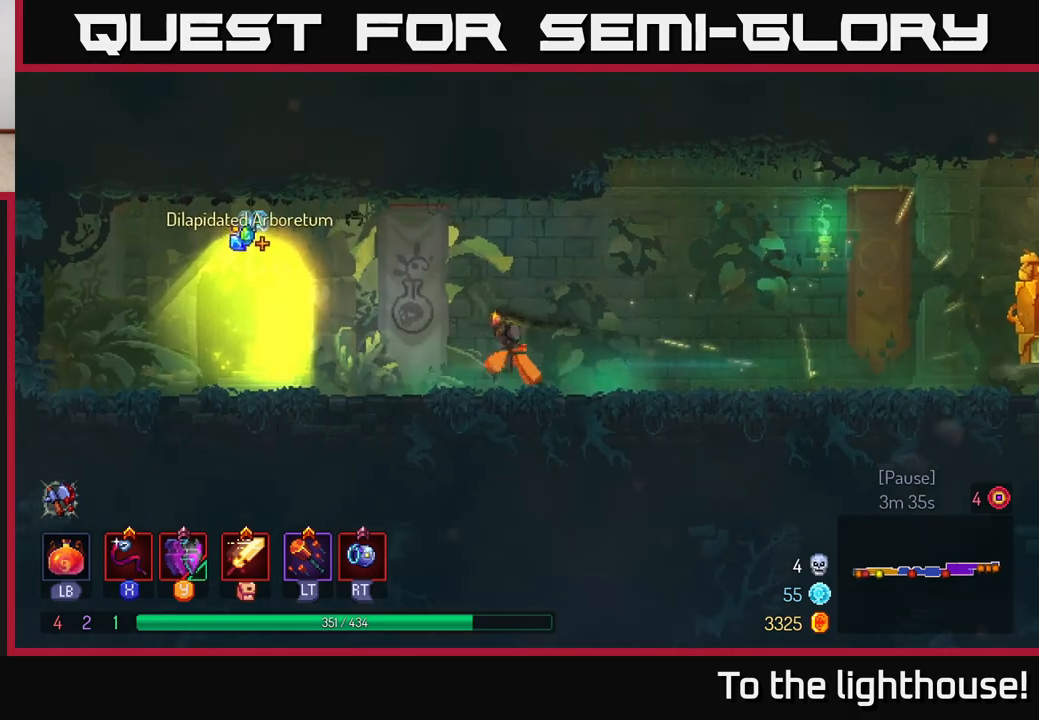
{"buttons": [], "left_stick": "left", "right_stick": "center", "events": [[83, "A", "up"]]}
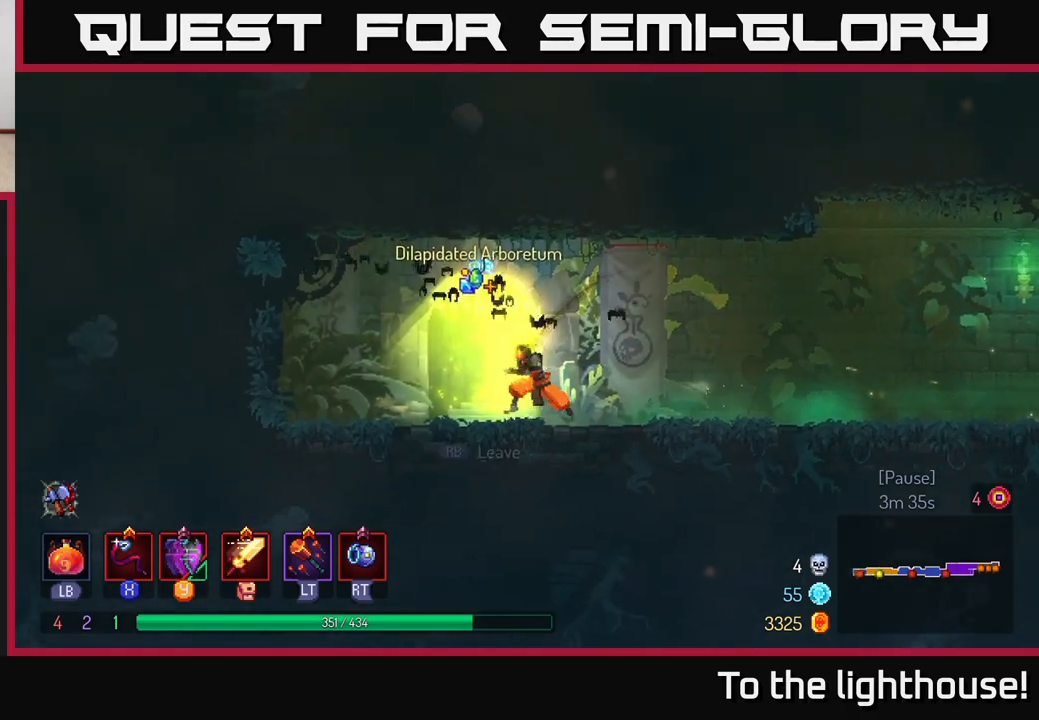
{"buttons": [], "left_stick": "center", "right_stick": "center", "events": [[83, "R1", "down"], [117, "left_stick", "center"], [250, "R1", "up"]]}
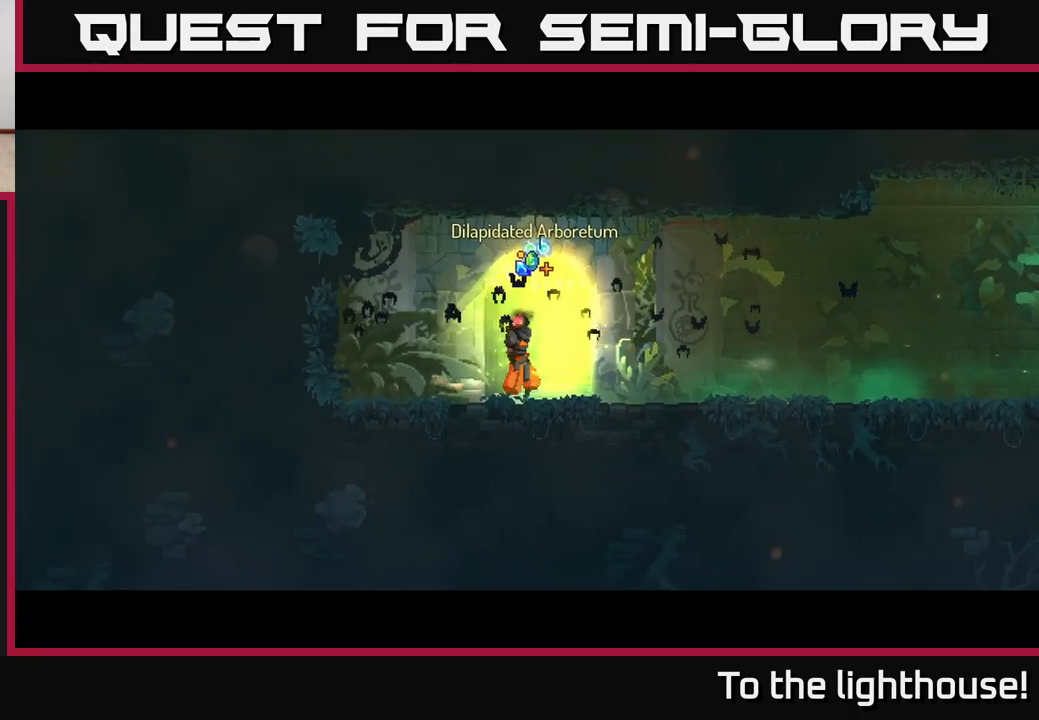
{"buttons": [], "left_stick": "center", "right_stick": "center", "events": []}
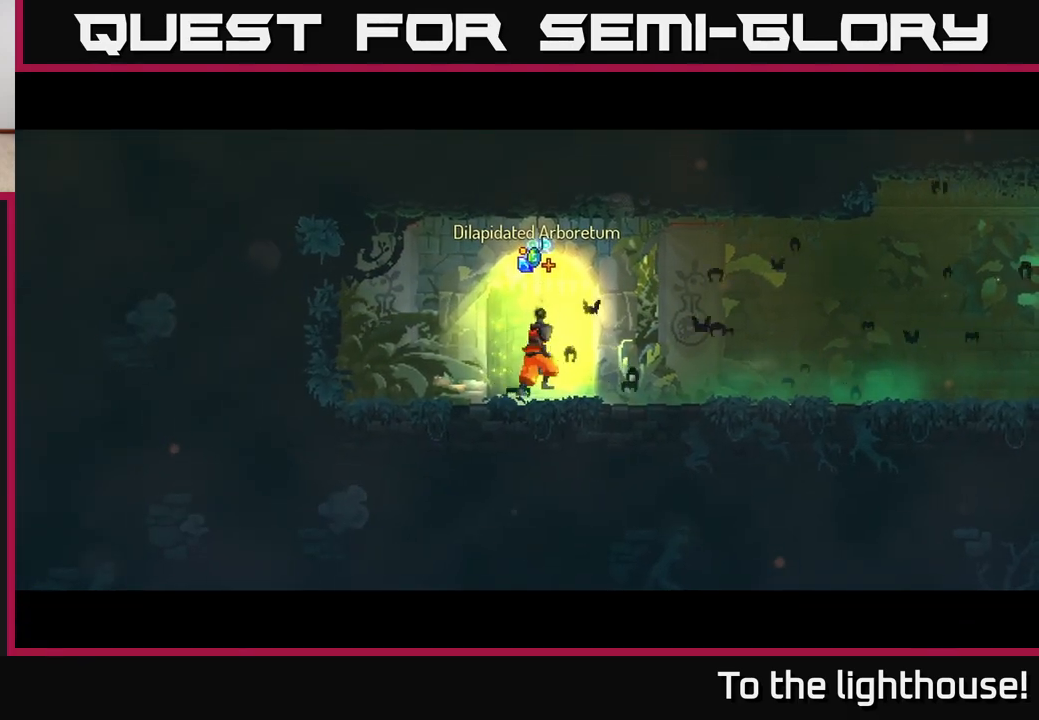
{"buttons": [], "left_stick": "center", "right_stick": "center", "events": []}
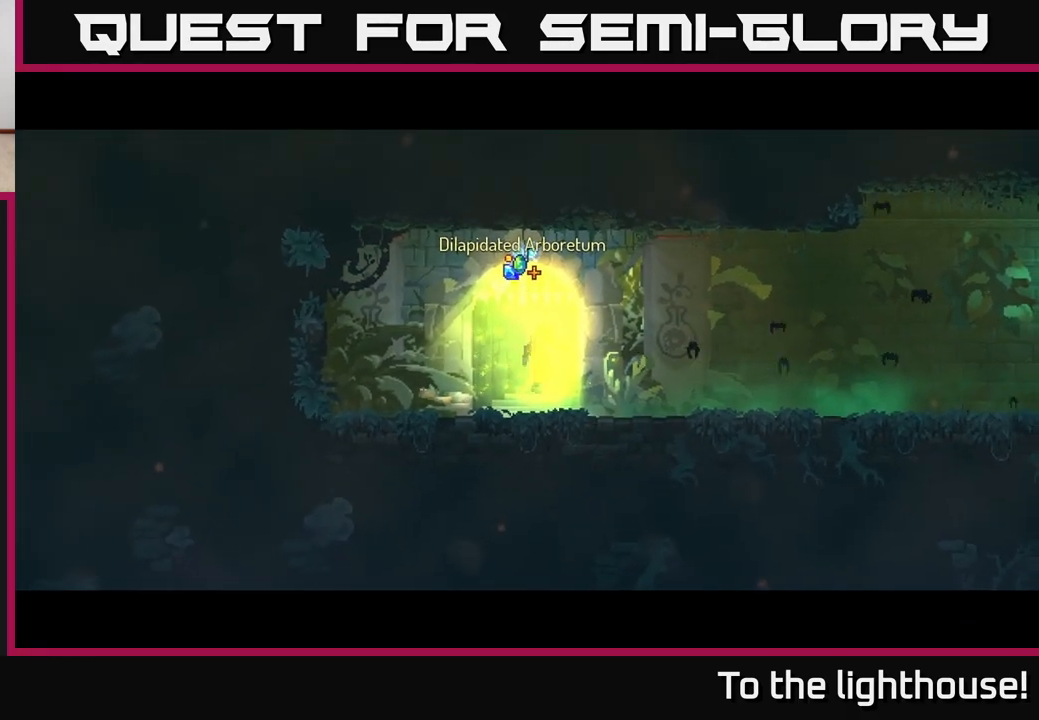
{"buttons": [], "left_stick": "center", "right_stick": "center", "events": []}
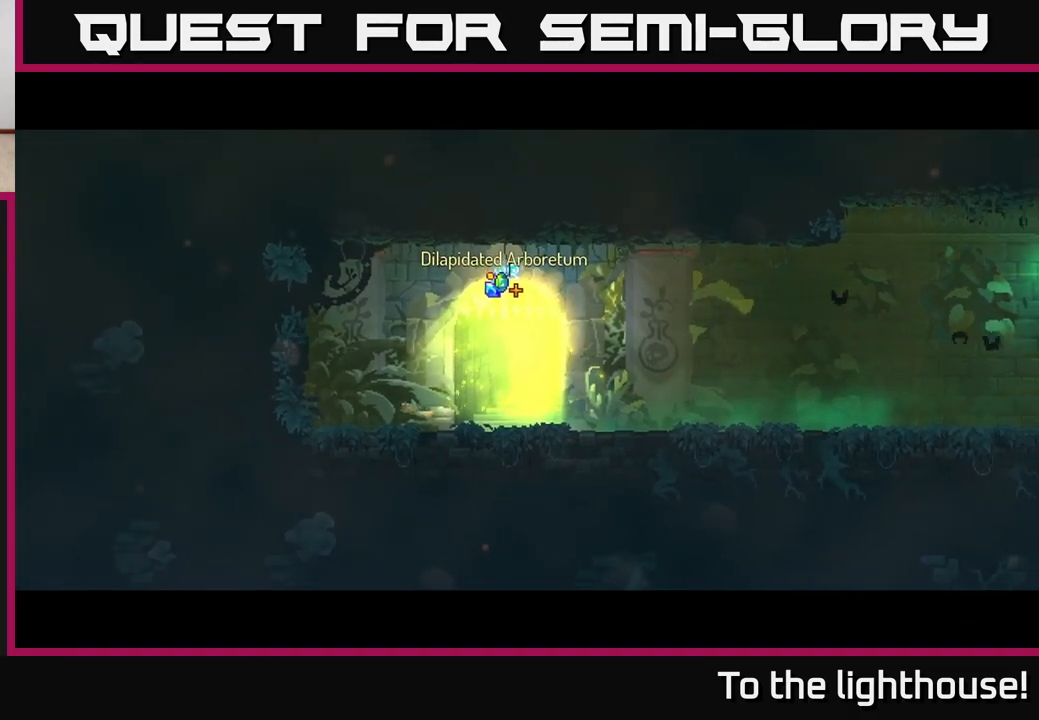
{"buttons": [], "left_stick": "center", "right_stick": "center", "events": []}
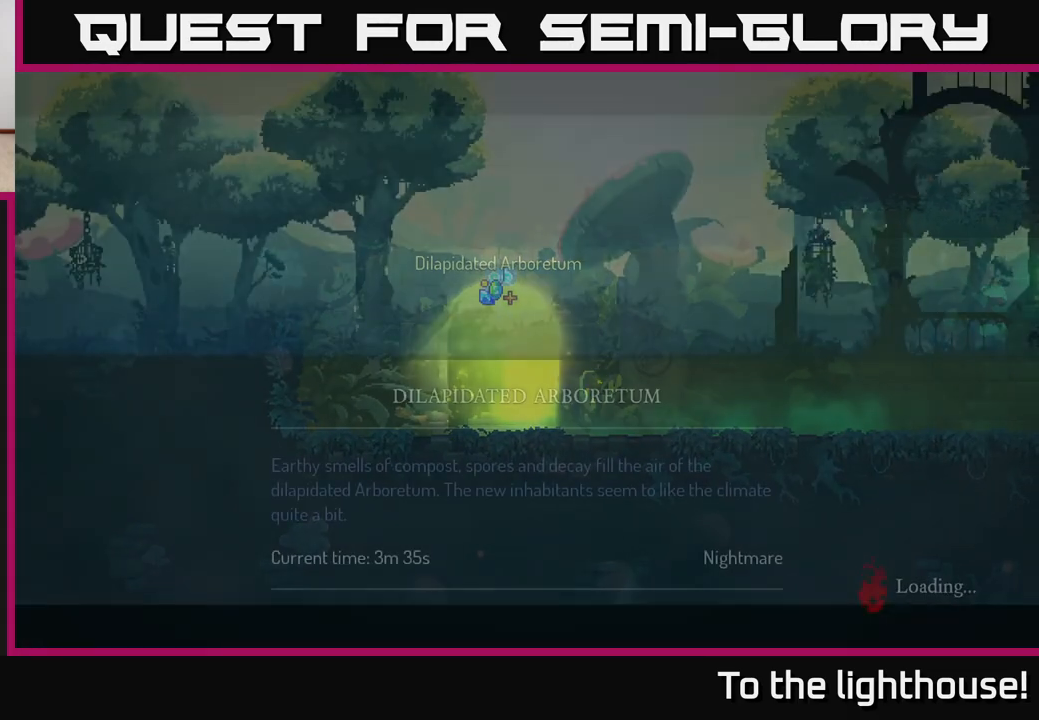
{"buttons": [], "left_stick": "center", "right_stick": "center", "events": []}
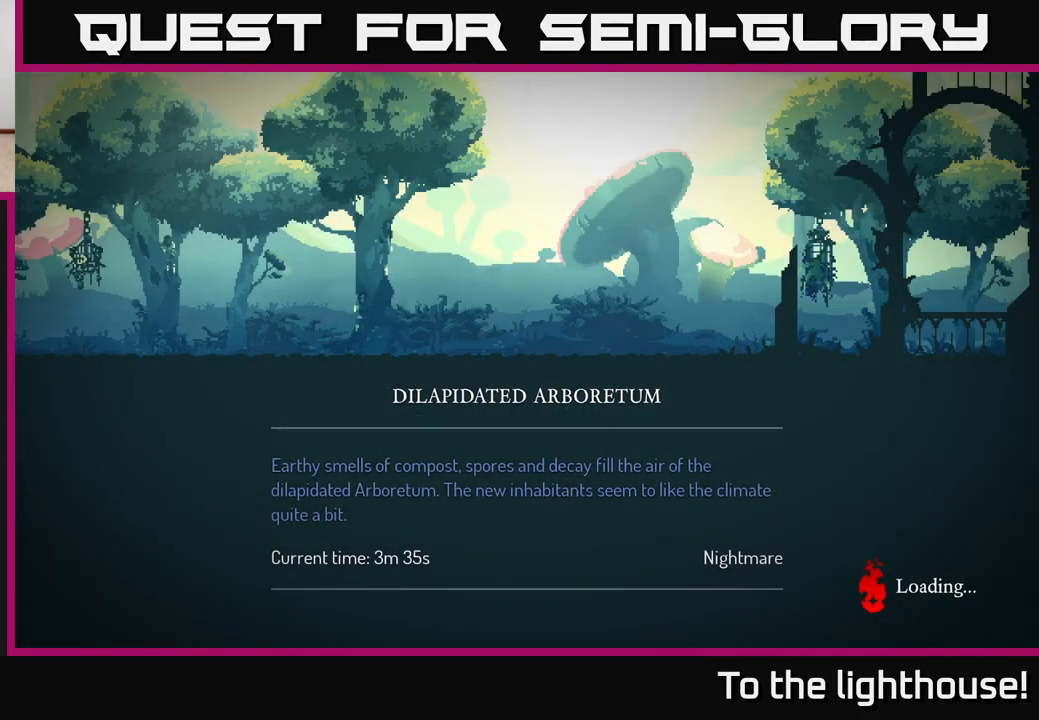
{"buttons": [], "left_stick": "center", "right_stick": "center", "events": []}
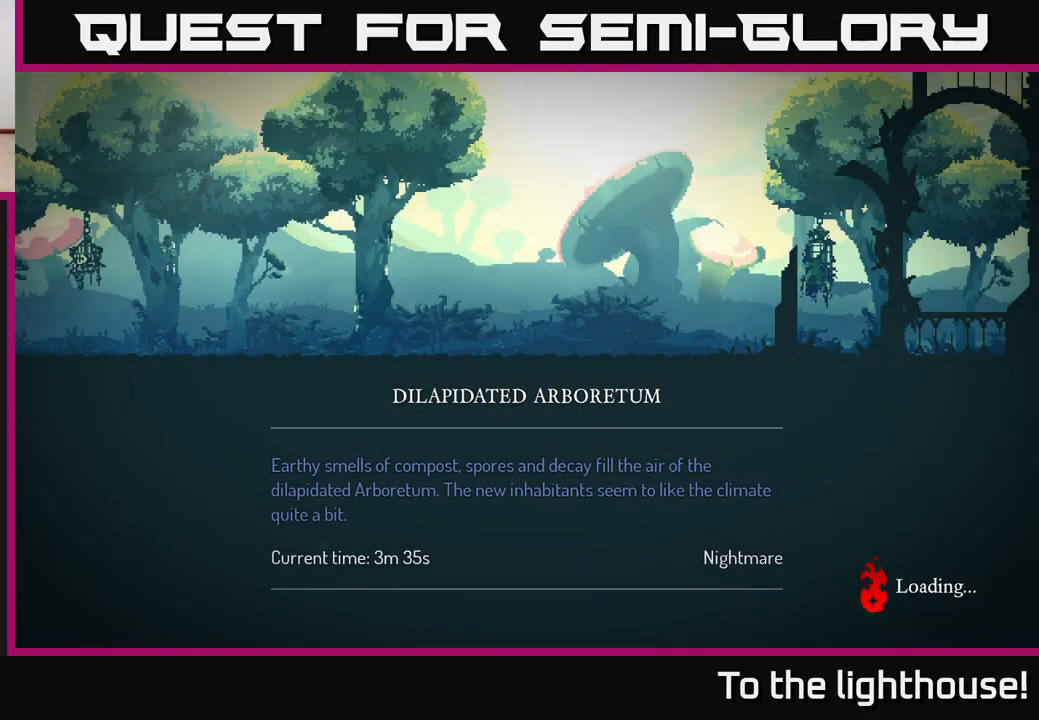
{"buttons": [], "left_stick": "center", "right_stick": "center", "events": []}
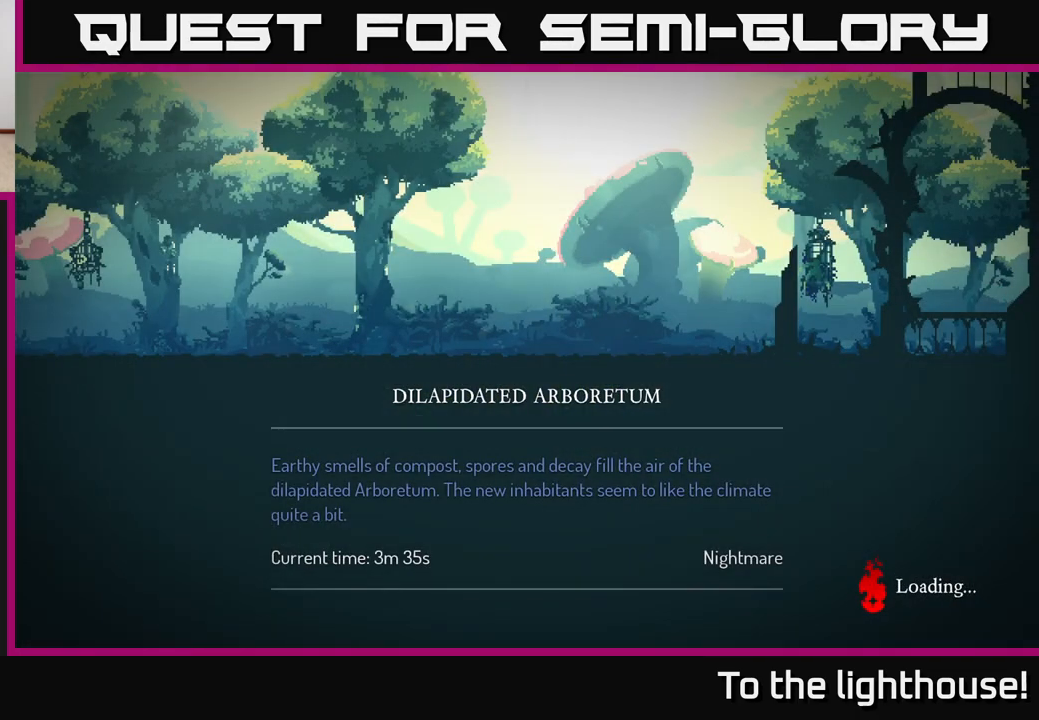
{"buttons": [], "left_stick": "center", "right_stick": "center", "events": []}
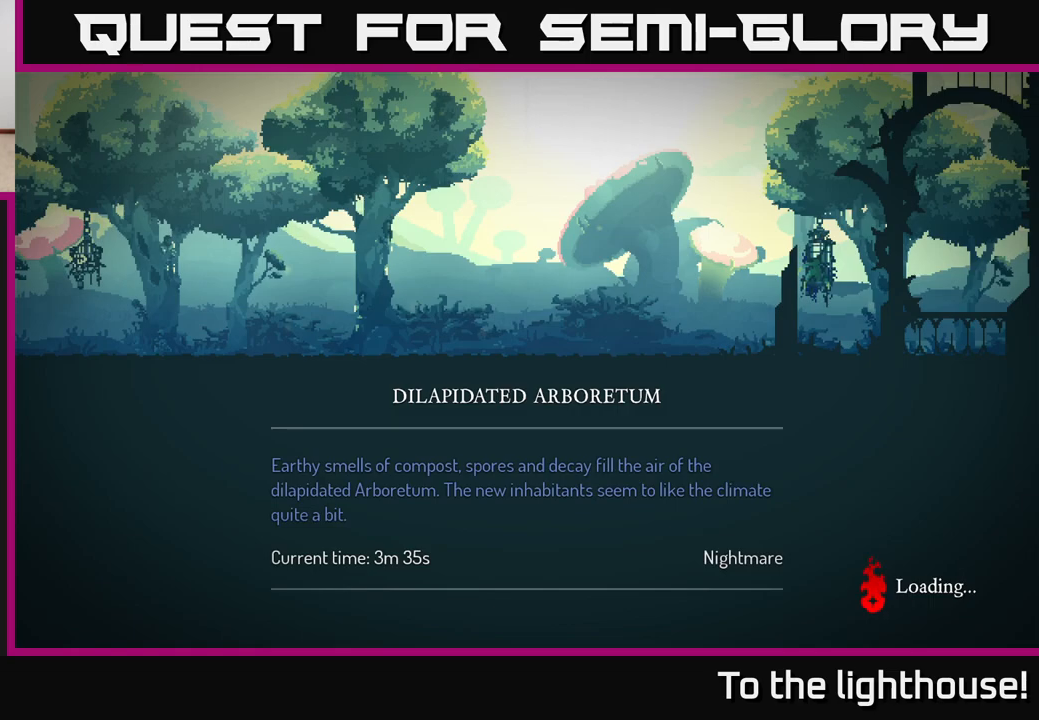
{"buttons": [], "left_stick": "center", "right_stick": "center", "events": []}
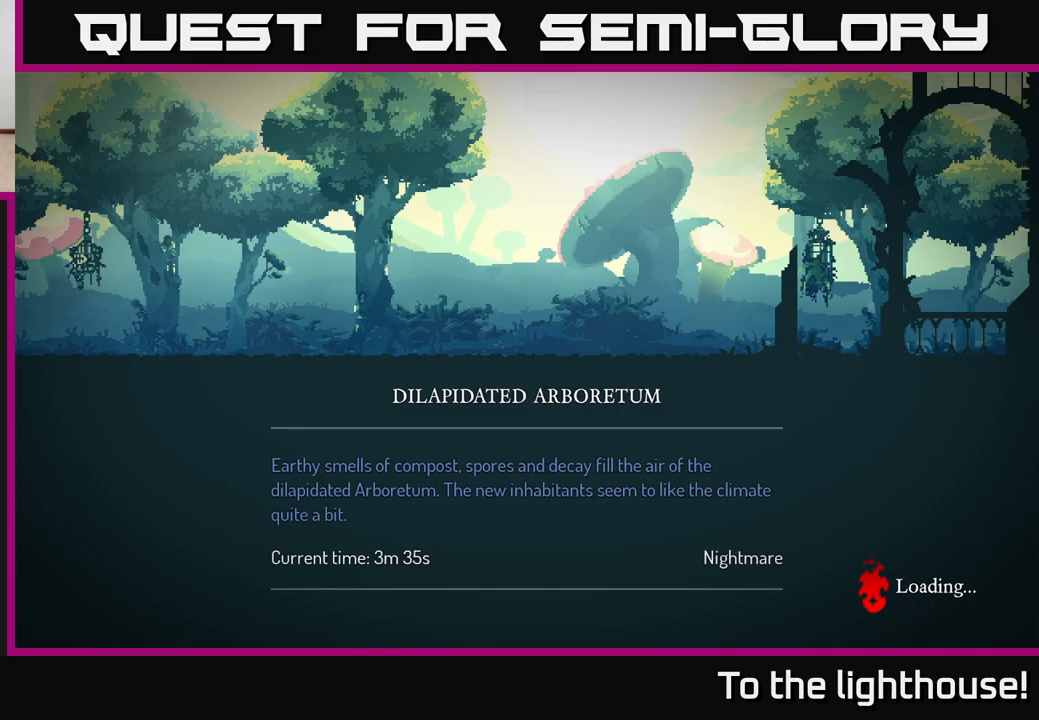
{"buttons": [], "left_stick": "center", "right_stick": "center", "events": []}
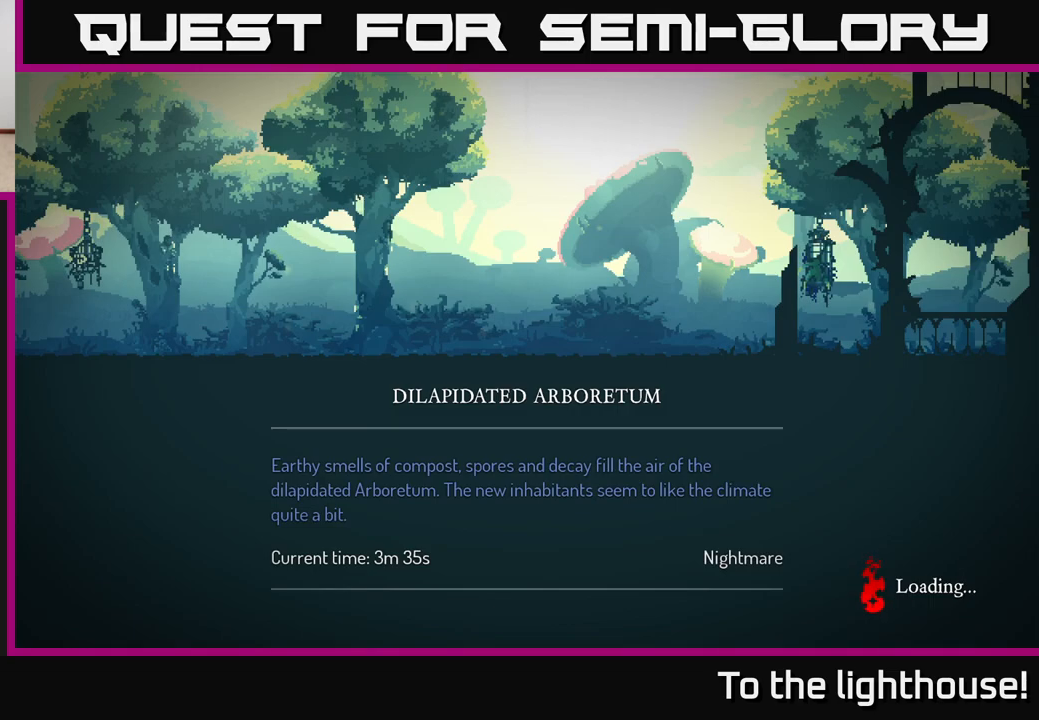
{"buttons": ["B"], "left_stick": "center", "right_stick": "center", "events": [[417, "B", "down"]]}
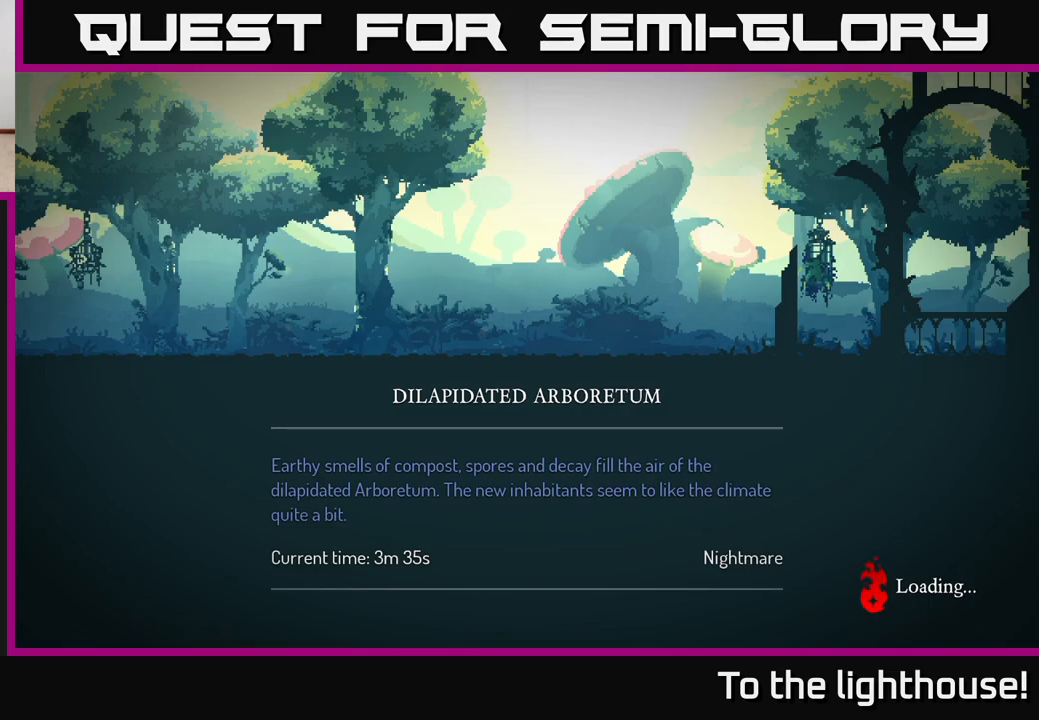
{"buttons": ["B"], "left_stick": "center", "right_stick": "center", "events": [[17, "B", "up"], [100, "B", "down"], [200, "B", "up"], [283, "B", "down"], [383, "B", "up"], [467, "B", "down"]]}
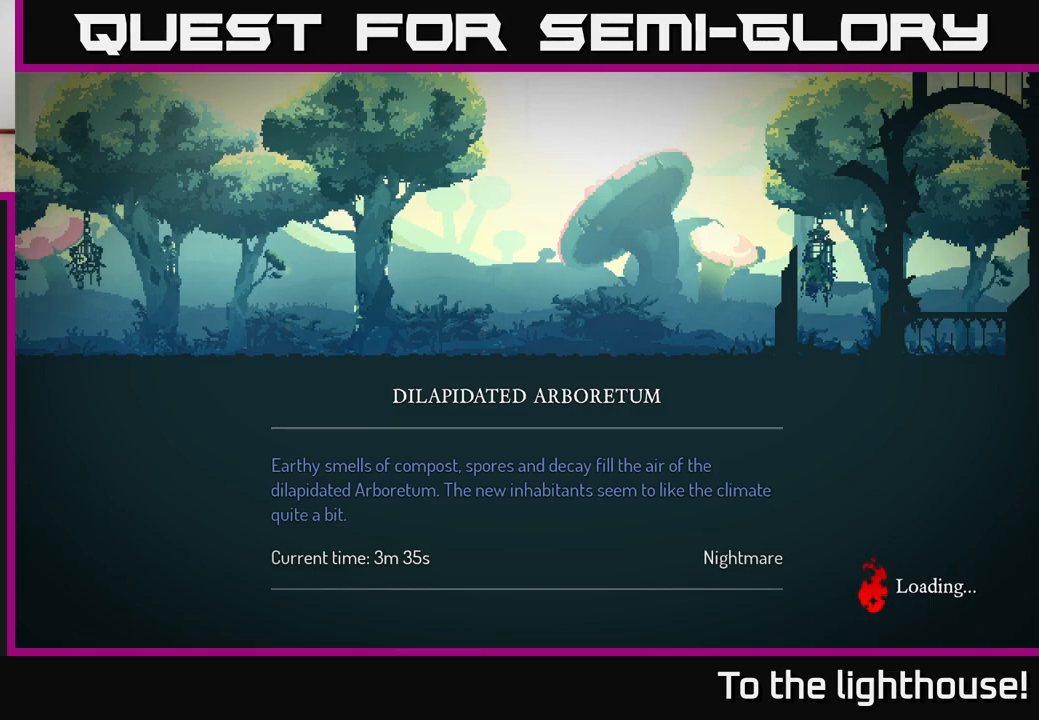
{"buttons": [], "left_stick": "center", "right_stick": "center", "events": [[67, "B", "up"], [167, "B", "down"], [300, "B", "up"]]}
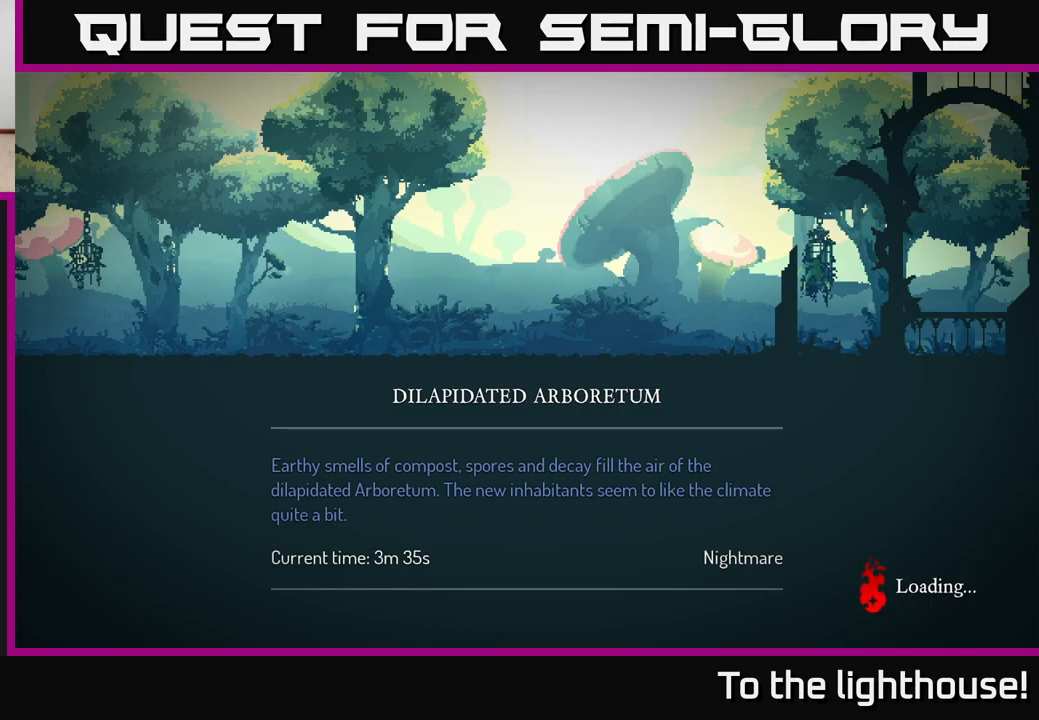
{"buttons": [], "left_stick": "center", "right_stick": "center", "events": []}
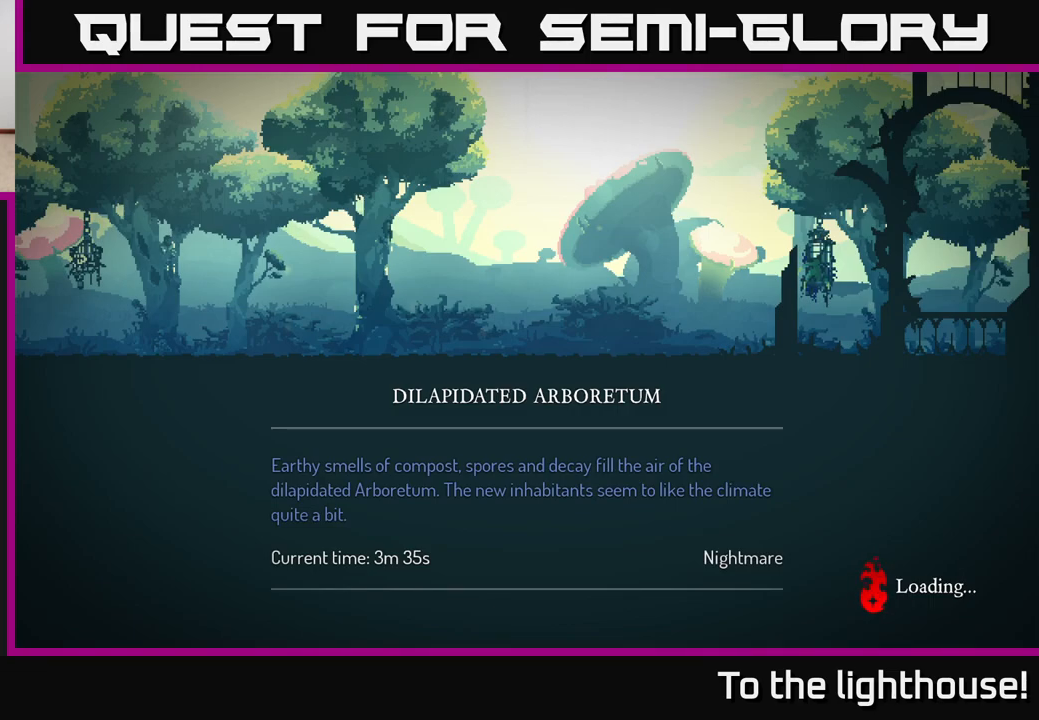
{"buttons": [], "left_stick": "center", "right_stick": "center", "events": []}
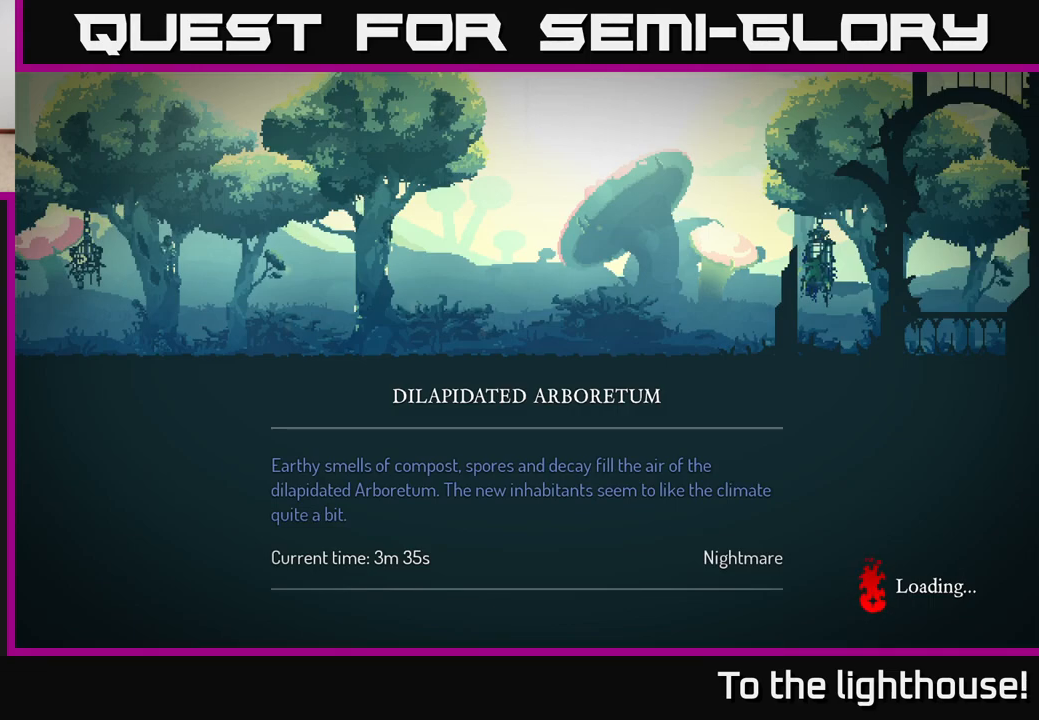
{"buttons": [], "left_stick": "center", "right_stick": "center", "events": []}
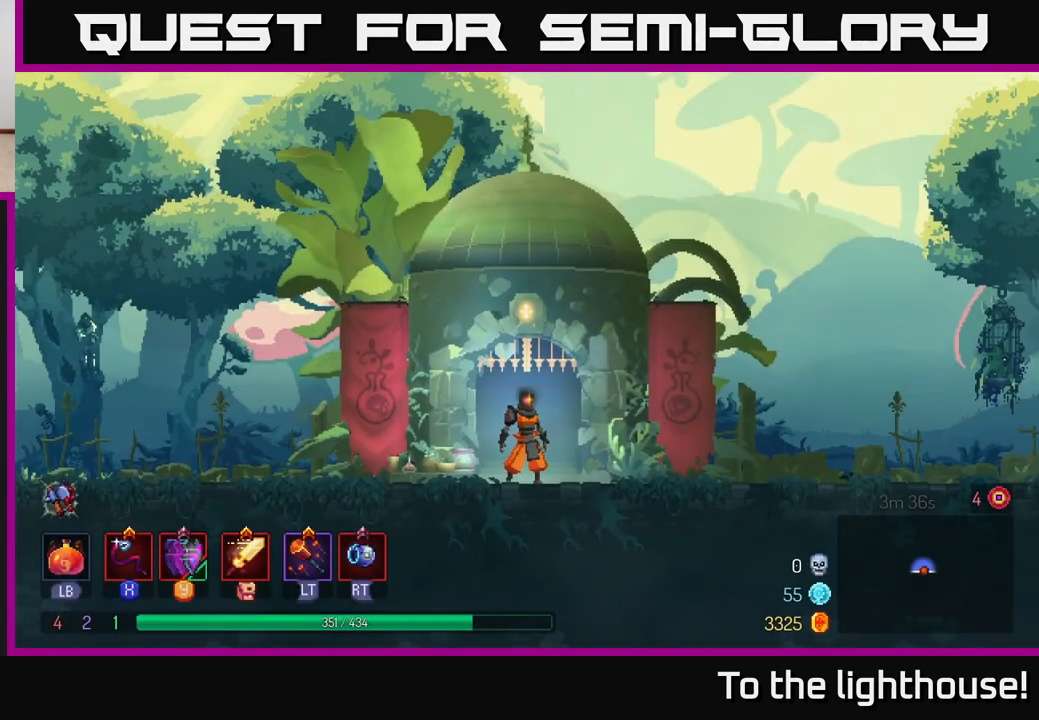
{"buttons": [], "left_stick": "right", "right_stick": "center", "events": [[233, "left_stick", "right"]]}
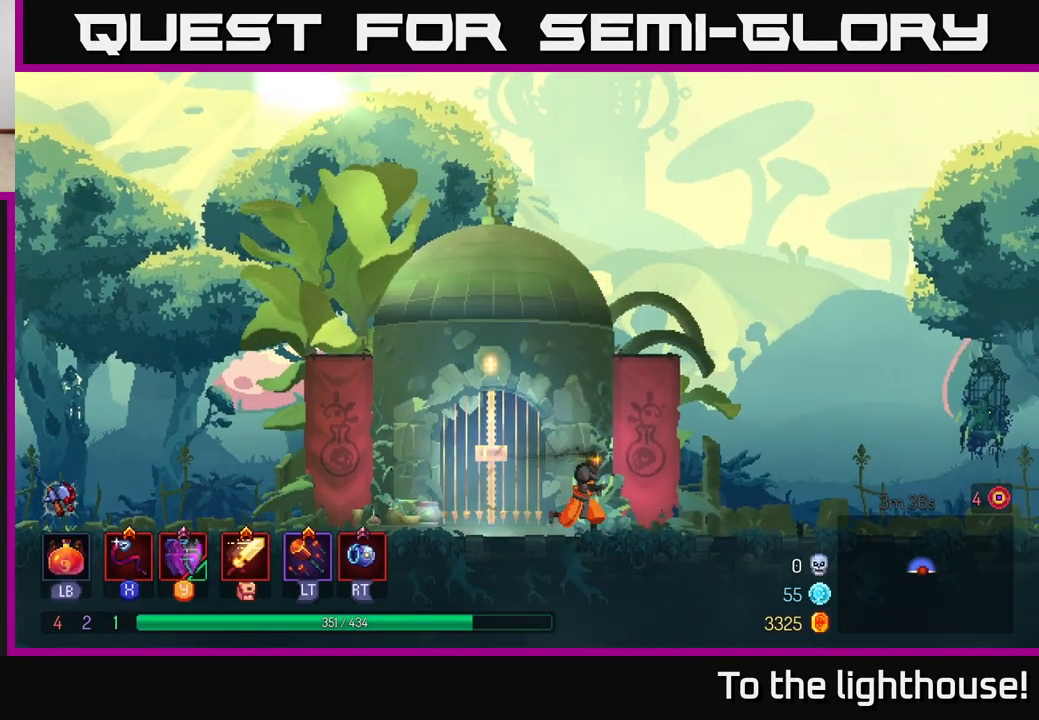
{"buttons": ["B"], "left_stick": "right", "right_stick": "center", "events": [[300, "B", "down"]]}
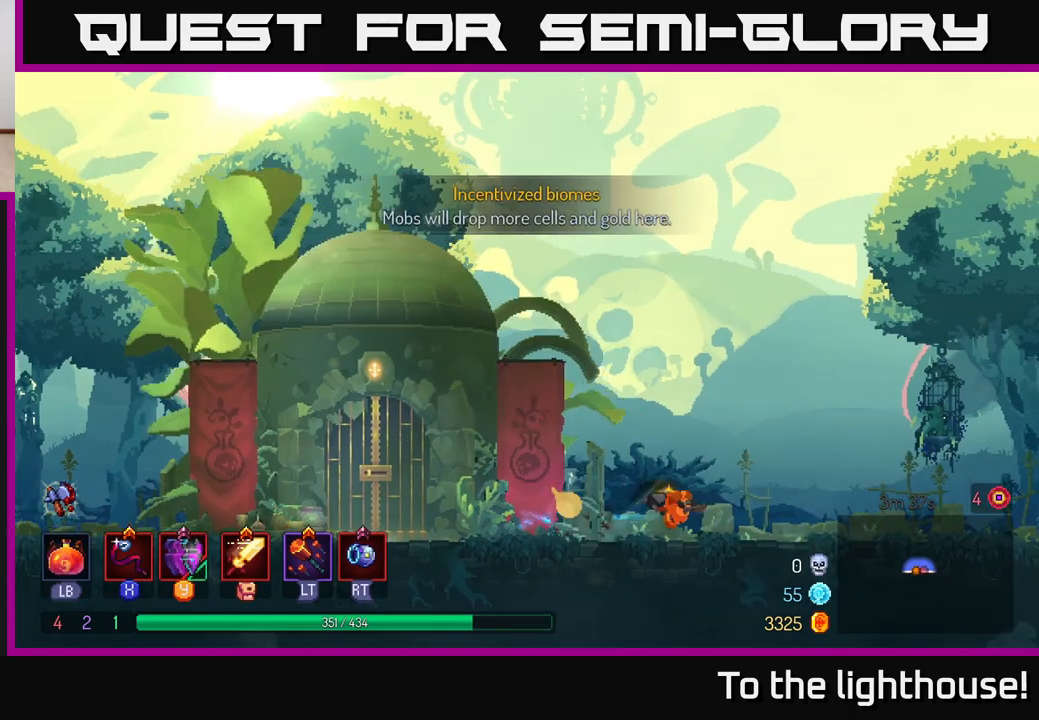
{"buttons": ["A"], "left_stick": "right", "right_stick": "center", "events": [[83, "B", "up"], [400, "A", "down"]]}
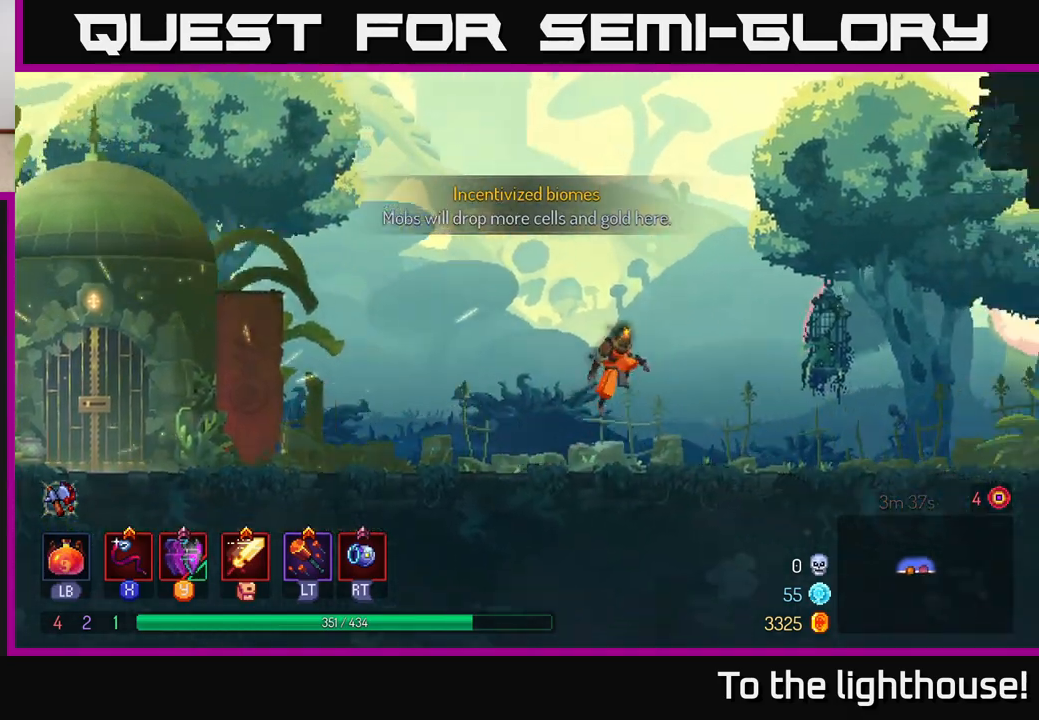
{"buttons": ["B"], "left_stick": "right", "right_stick": "center", "events": [[83, "A", "up"], [433, "B", "down"]]}
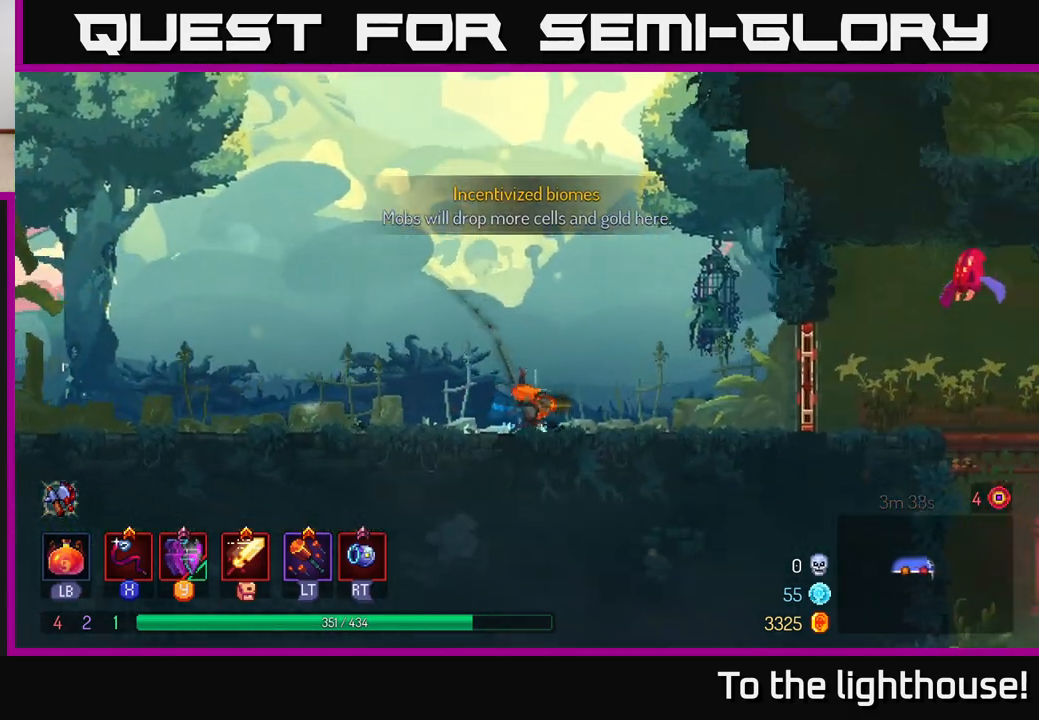
{"buttons": ["R1"], "left_stick": "right", "right_stick": "center", "events": [[150, "B", "up"], [433, "R1", "down"]]}
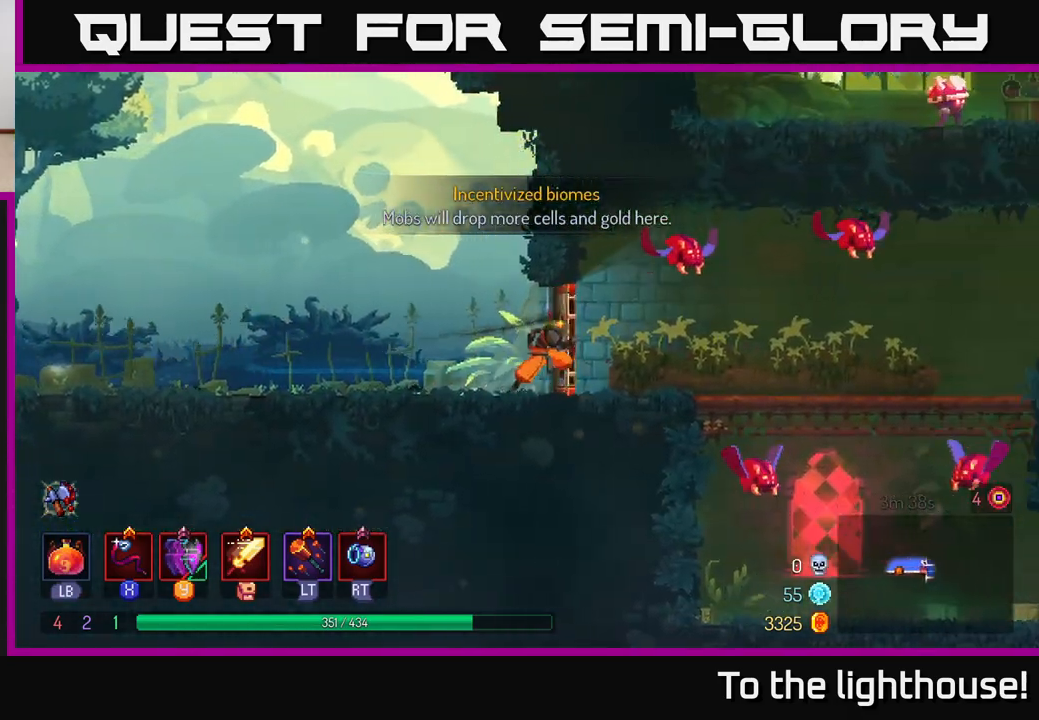
{"buttons": [], "left_stick": "right", "right_stick": "center", "events": [[17, "R1", "up"], [83, "A", "down"], [250, "R2", "down"], [283, "A", "up"], [367, "R2", "up"]]}
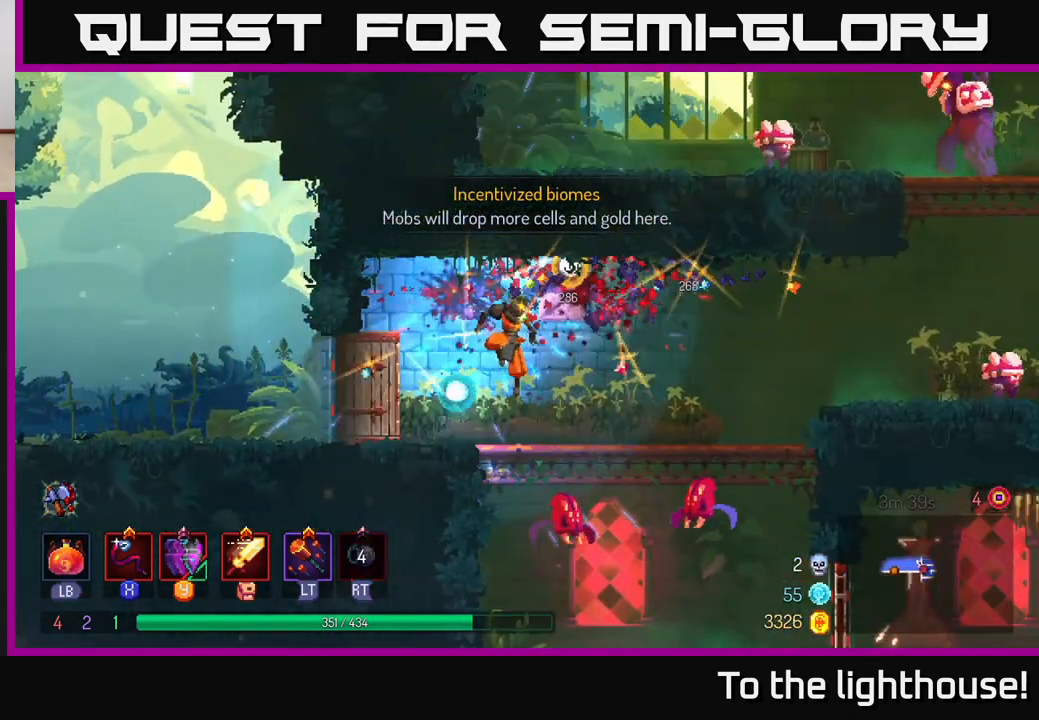
{"buttons": ["L2"], "left_stick": "right", "right_stick": "center", "events": [[333, "A", "down"], [467, "A", "up"], [467, "L2", "down"]]}
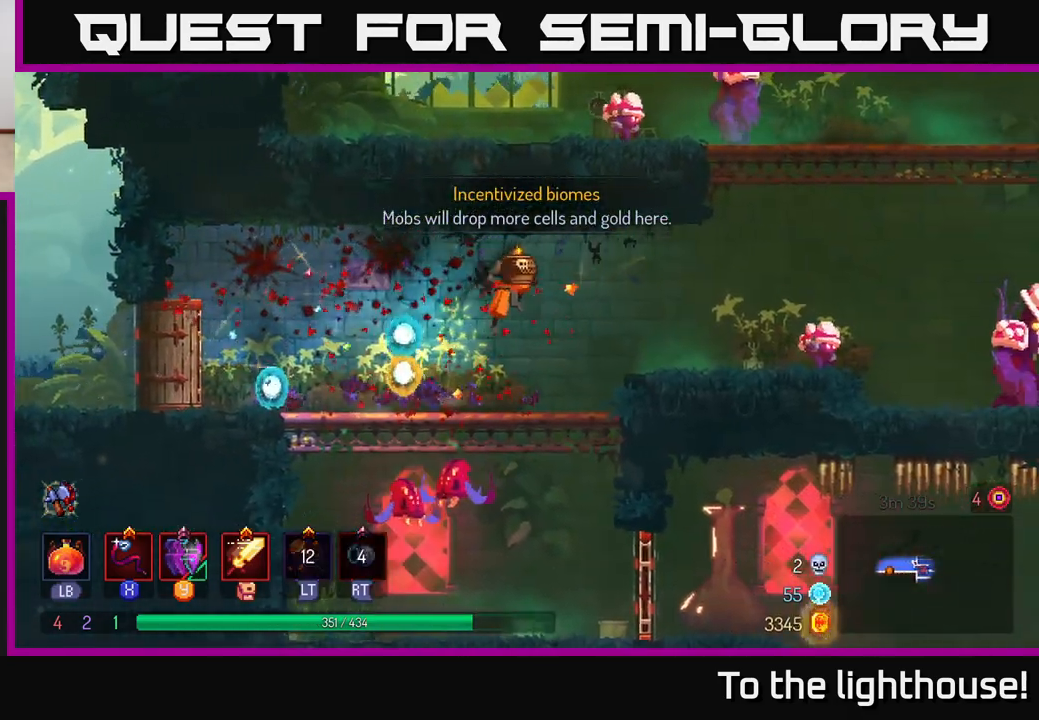
{"buttons": [], "left_stick": "right", "right_stick": "center", "events": [[117, "L2", "up"]]}